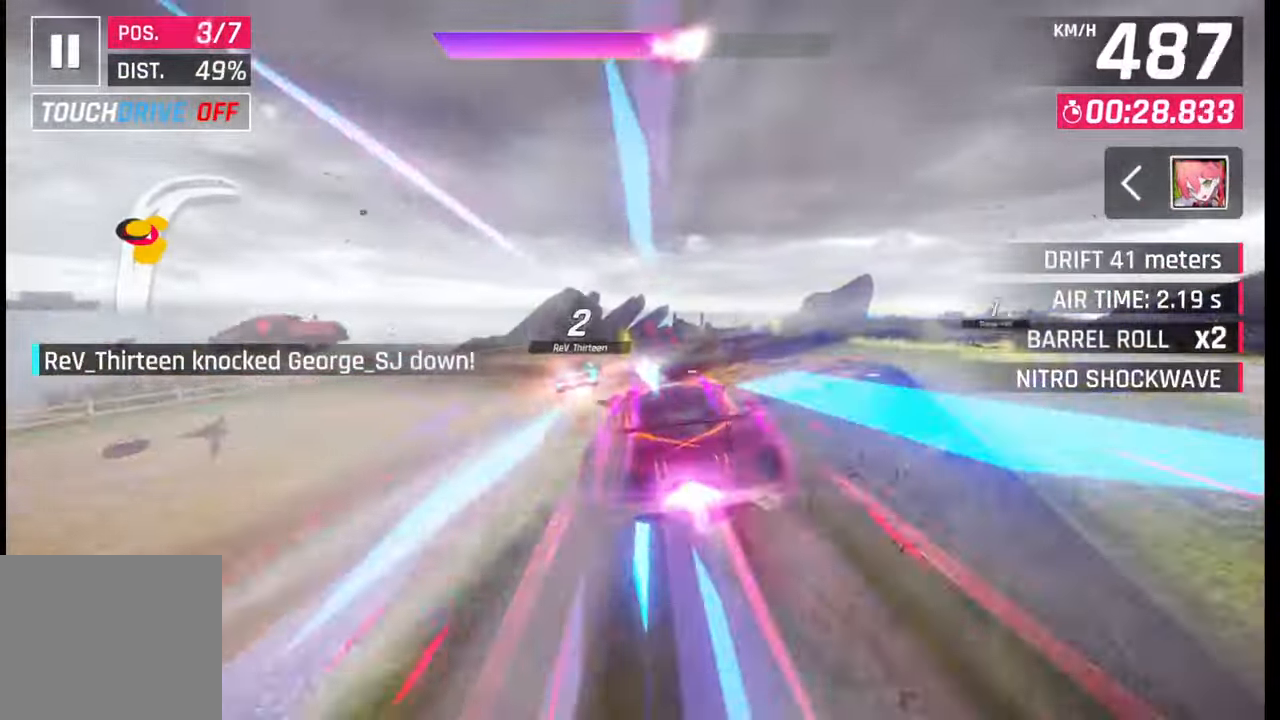
Gameplay with a controller (PlayStation layout); each line is a JSON object with the inputs held at the frame after it. "events" lists button and stick changes between this image and that frame as [ms after this image, input, new state], when the widget could be followed in between.
{"buttons": ["SQUARE"], "left_stick": "right", "right_stick": "center", "events": [[17, "left_stick", "right"], [33, "CROSS", "down"], [50, "R1", "down"], [117, "CROSS", "up"], [117, "R1", "up"], [183, "CROSS", "down"], [183, "R1", "down"], [333, "CROSS", "up"], [333, "R1", "up"], [467, "SQUARE", "down"]]}
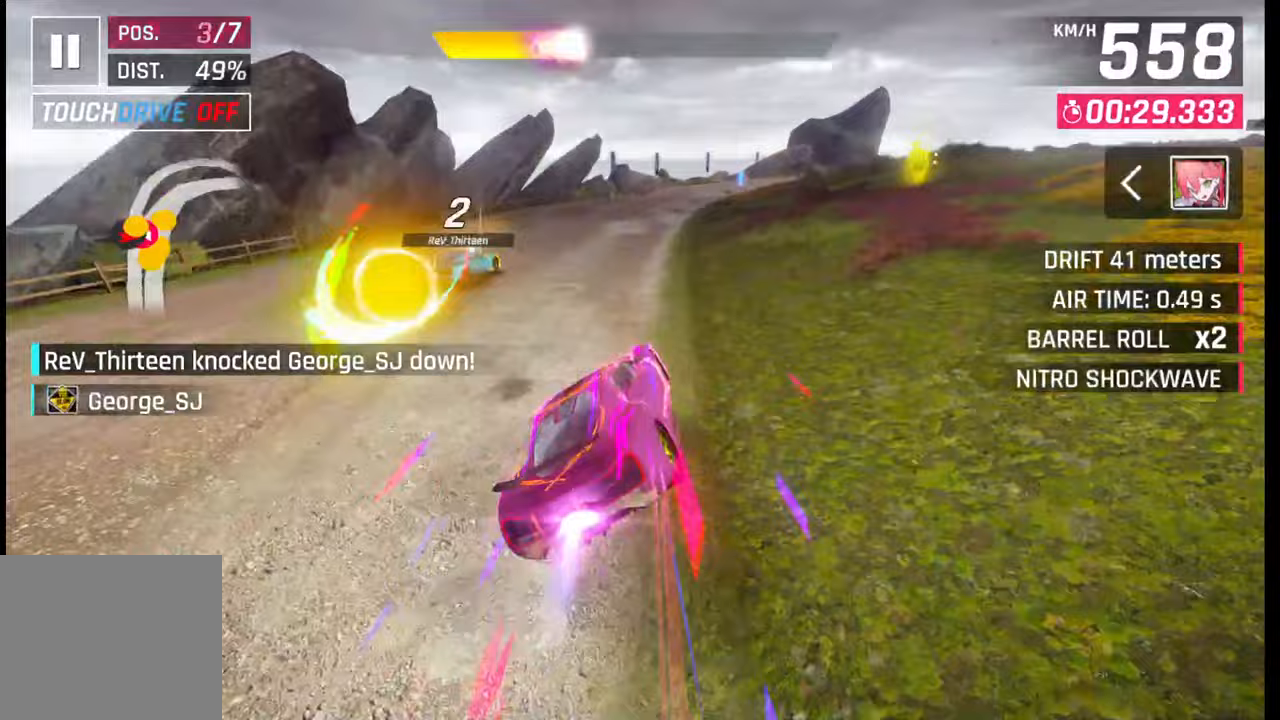
{"buttons": [], "left_stick": "right", "right_stick": "center", "events": [[17, "SQUARE", "up"]]}
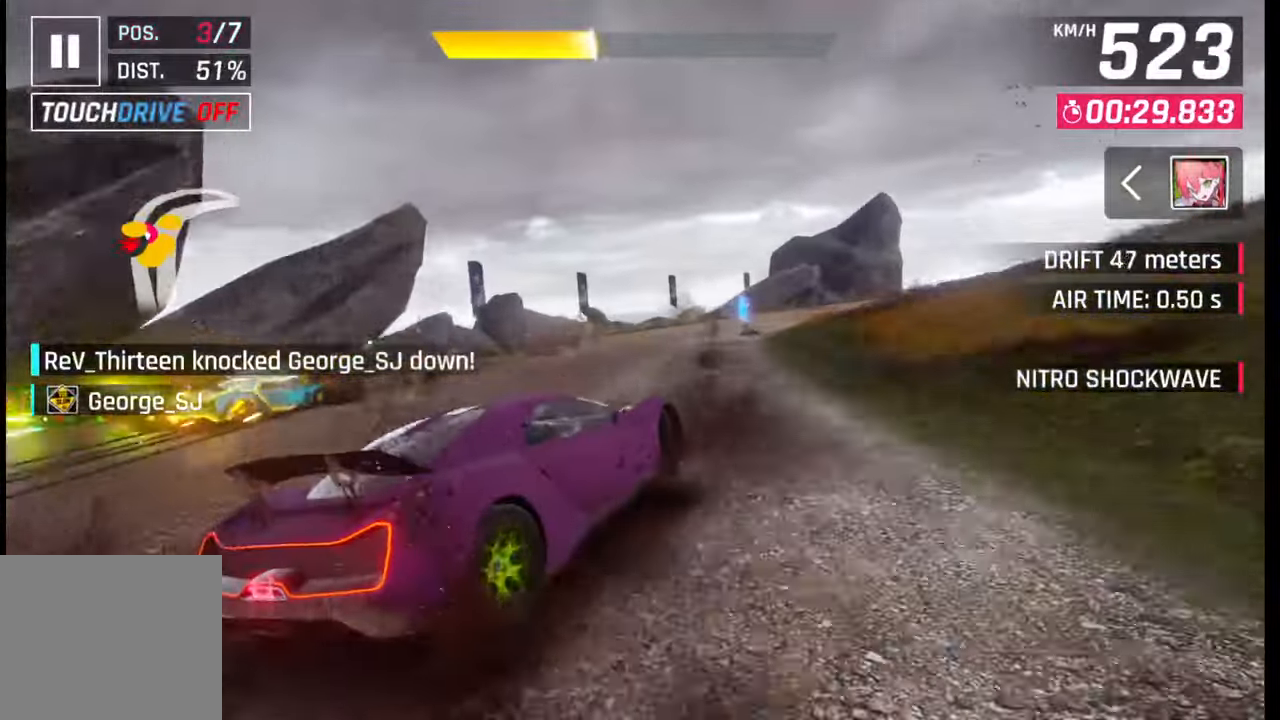
{"buttons": [], "left_stick": "right", "right_stick": "center", "events": [[17, "R1", "down"], [67, "L1", "down"], [83, "R1", "up"], [150, "L1", "up"]]}
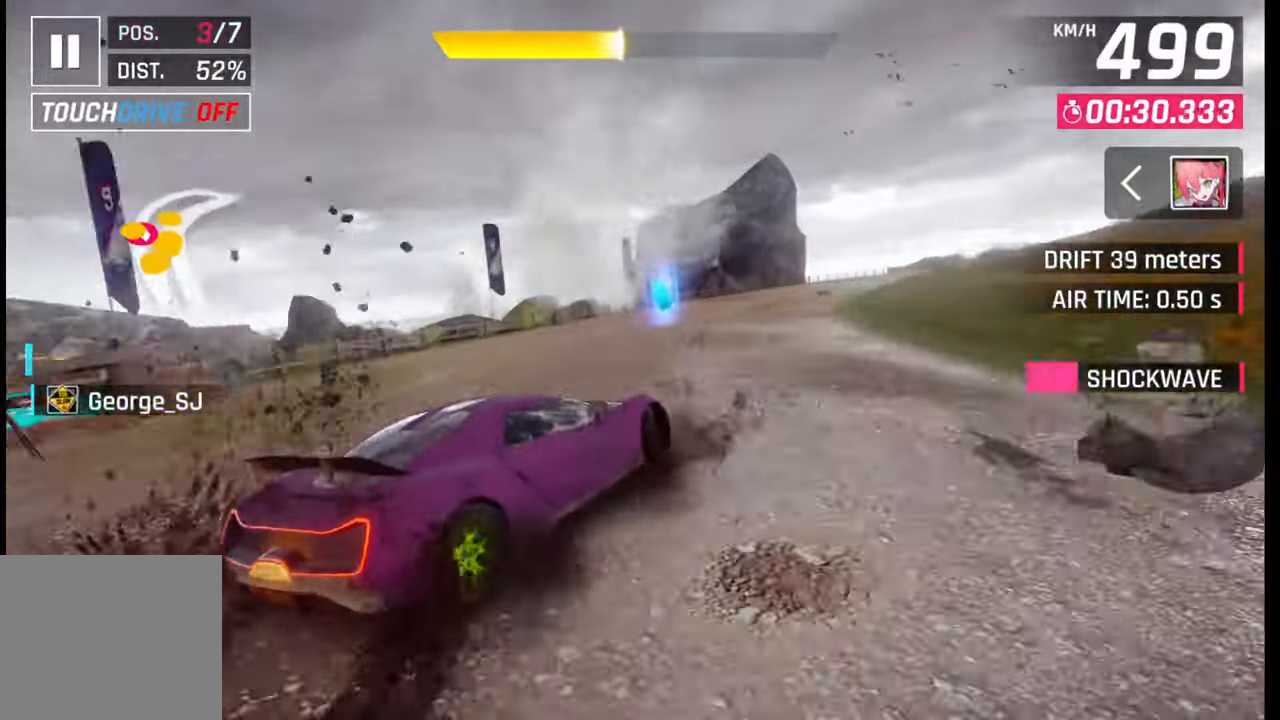
{"buttons": [], "left_stick": "right", "right_stick": "center", "events": [[333, "R1", "down"], [367, "L1", "down"], [367, "R1", "up"], [433, "L1", "up"]]}
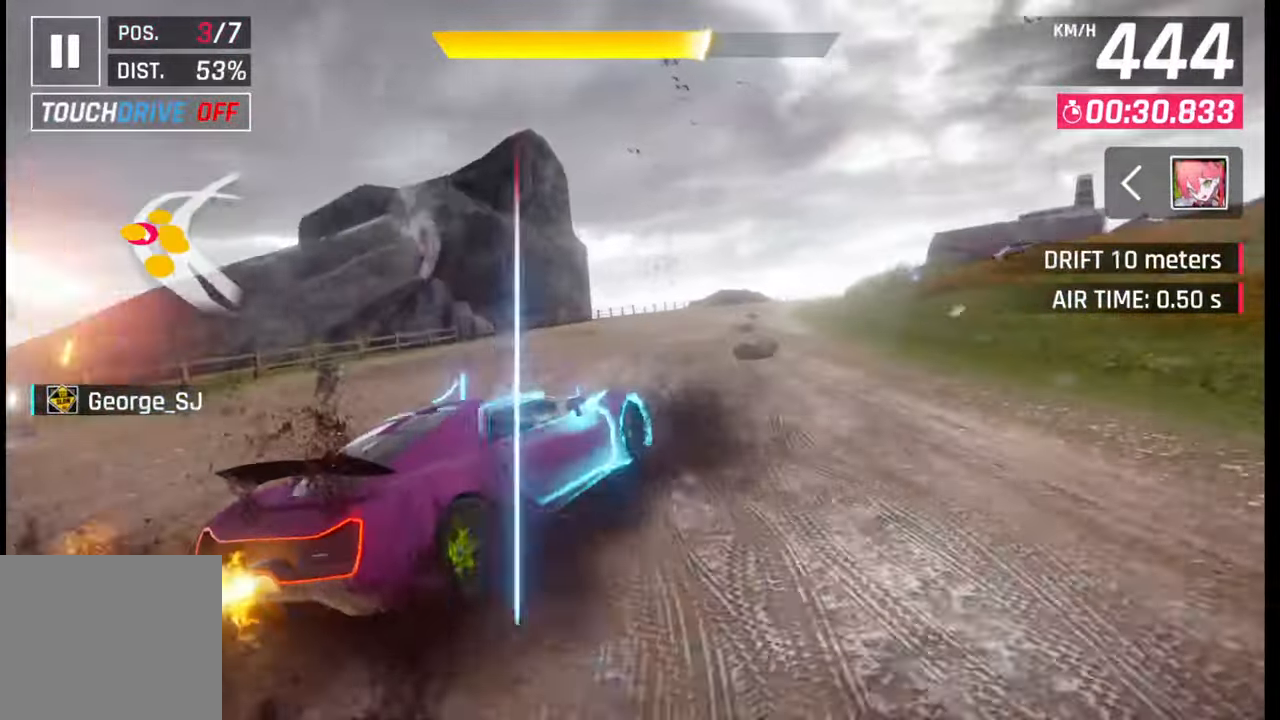
{"buttons": [], "left_stick": "right", "right_stick": "center", "events": []}
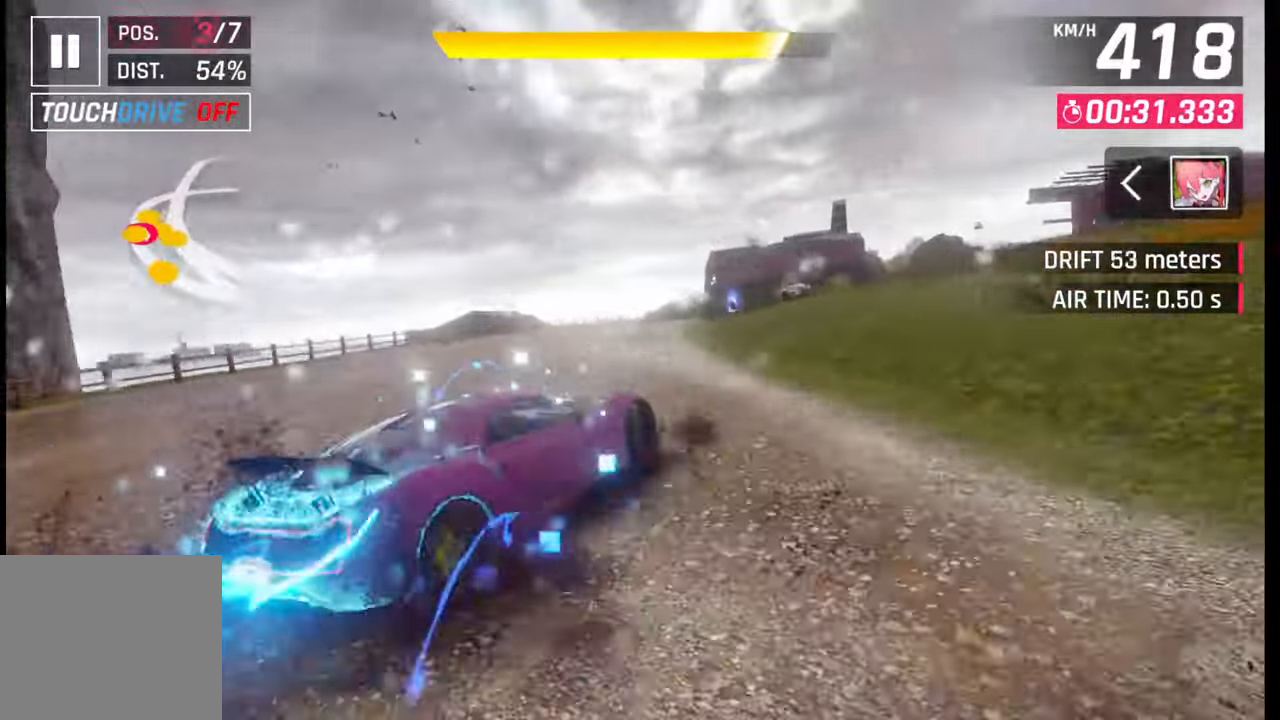
{"buttons": [], "left_stick": "right", "right_stick": "center", "events": [[317, "R1", "down"], [333, "L1", "down"], [333, "R1", "up"], [417, "L1", "up"]]}
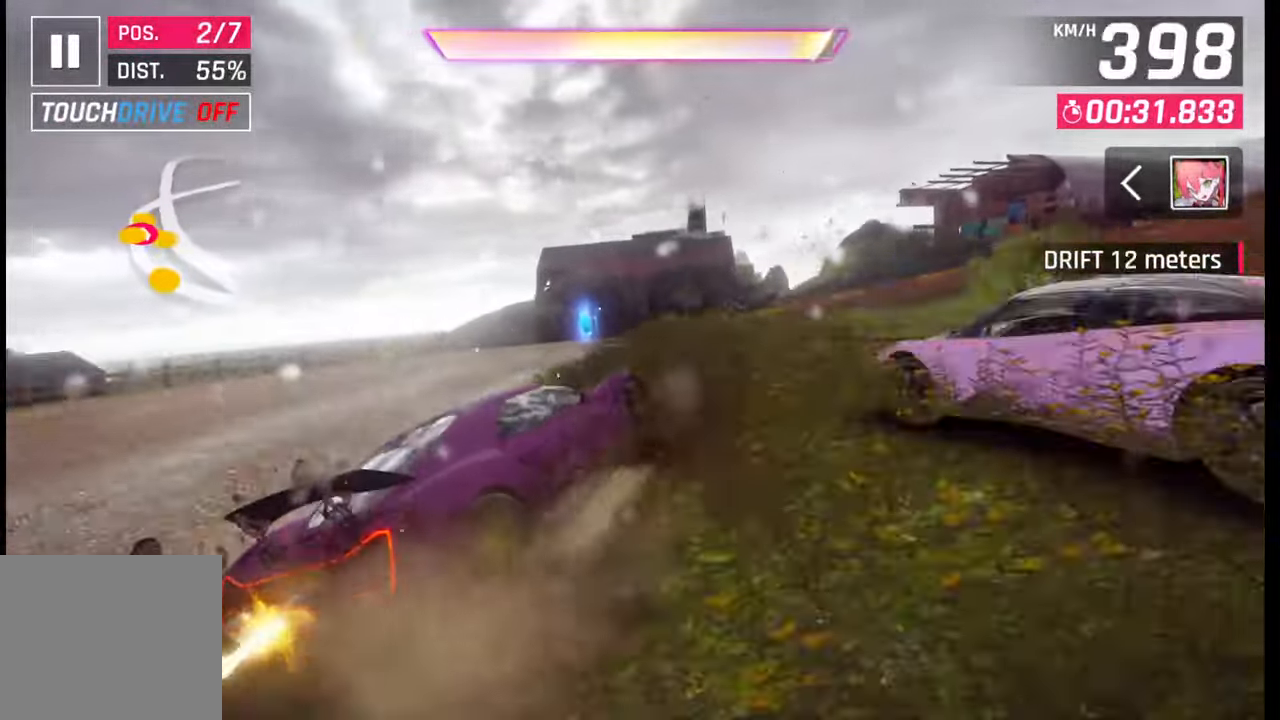
{"buttons": [], "left_stick": "right", "right_stick": "center", "events": []}
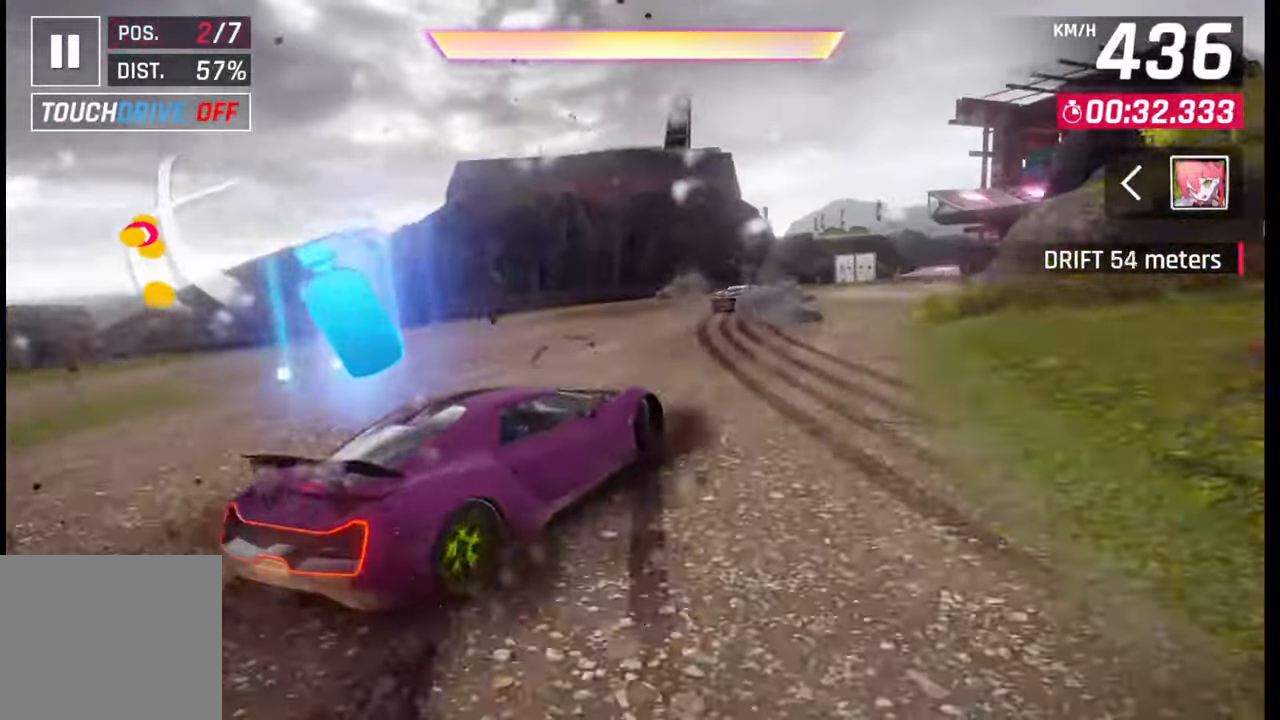
{"buttons": [], "left_stick": "right", "right_stick": "center", "events": []}
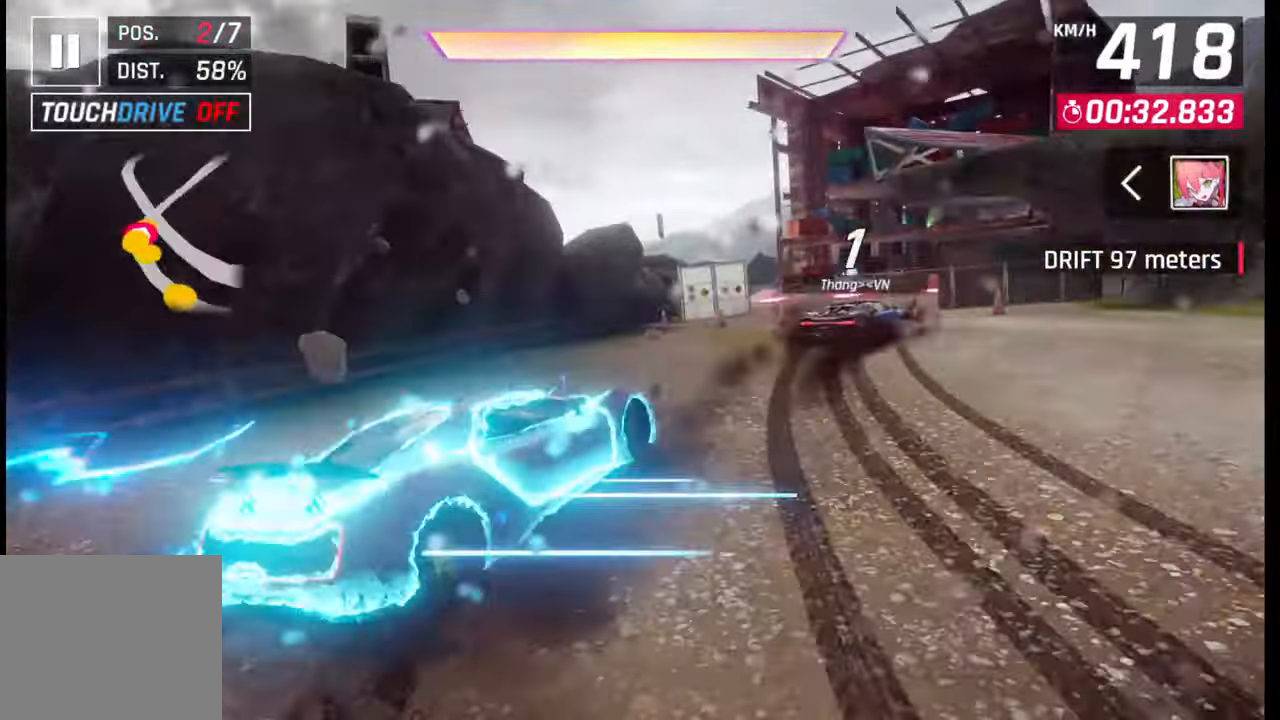
{"buttons": [], "left_stick": "right", "right_stick": "center", "events": []}
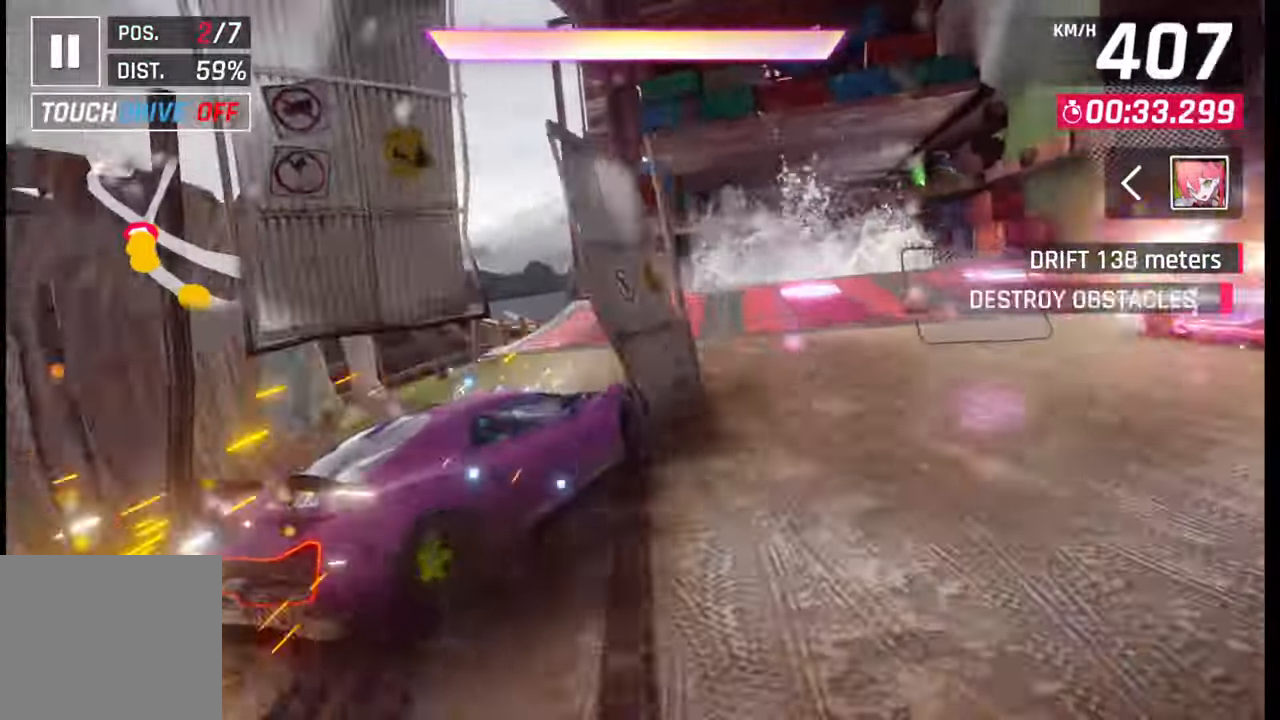
{"buttons": [], "left_stick": "right", "right_stick": "center", "events": [[167, "SQUARE", "down"], [233, "SQUARE", "up"], [283, "SQUARE", "down"], [333, "SQUARE", "up"], [383, "R1", "down"], [417, "CROSS", "down"], [450, "CROSS", "up"], [467, "R1", "up"]]}
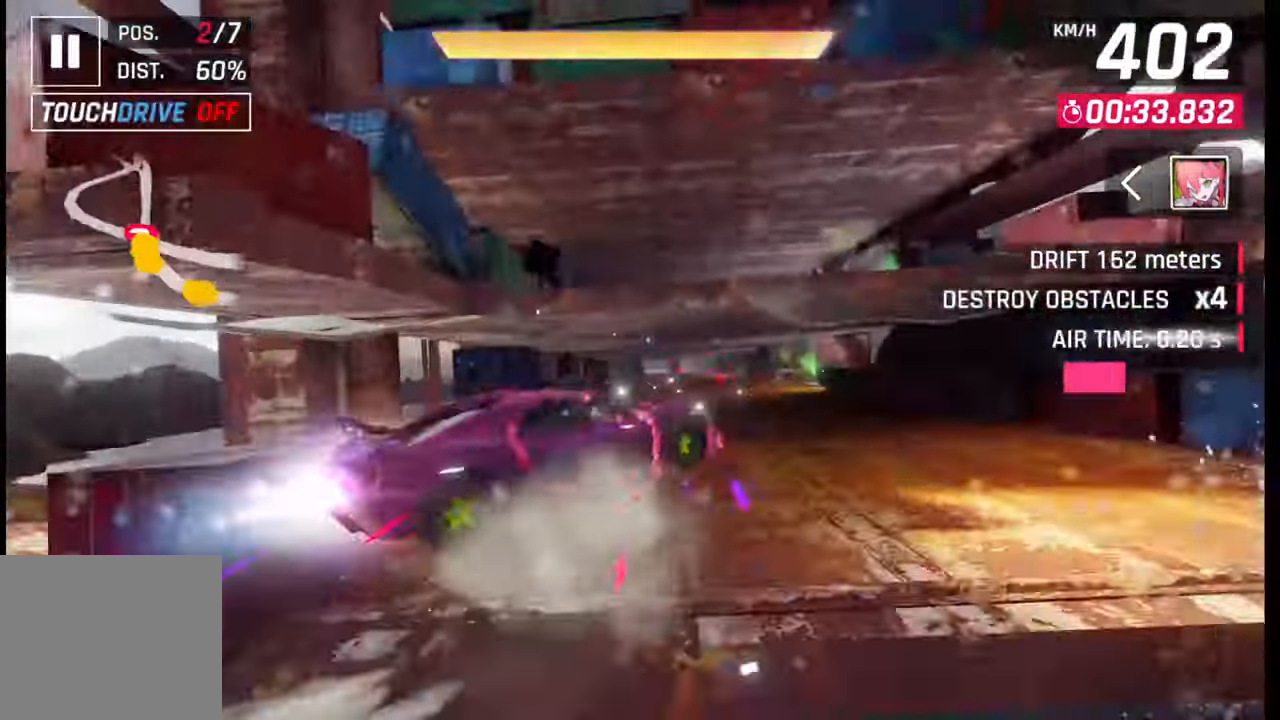
{"buttons": ["CROSS", "R1"], "left_stick": "left", "right_stick": "center", "events": [[33, "CROSS", "down"], [33, "R1", "down"], [100, "CROSS", "up"], [117, "R1", "up"], [167, "CROSS", "down"], [167, "R1", "down"], [233, "left_stick", "center"], [250, "CROSS", "up"], [250, "R1", "up"], [317, "CROSS", "down"], [317, "R1", "down"], [400, "CROSS", "up"], [400, "R1", "up"], [417, "left_stick", "left"], [450, "CROSS", "down"], [450, "R1", "down"]]}
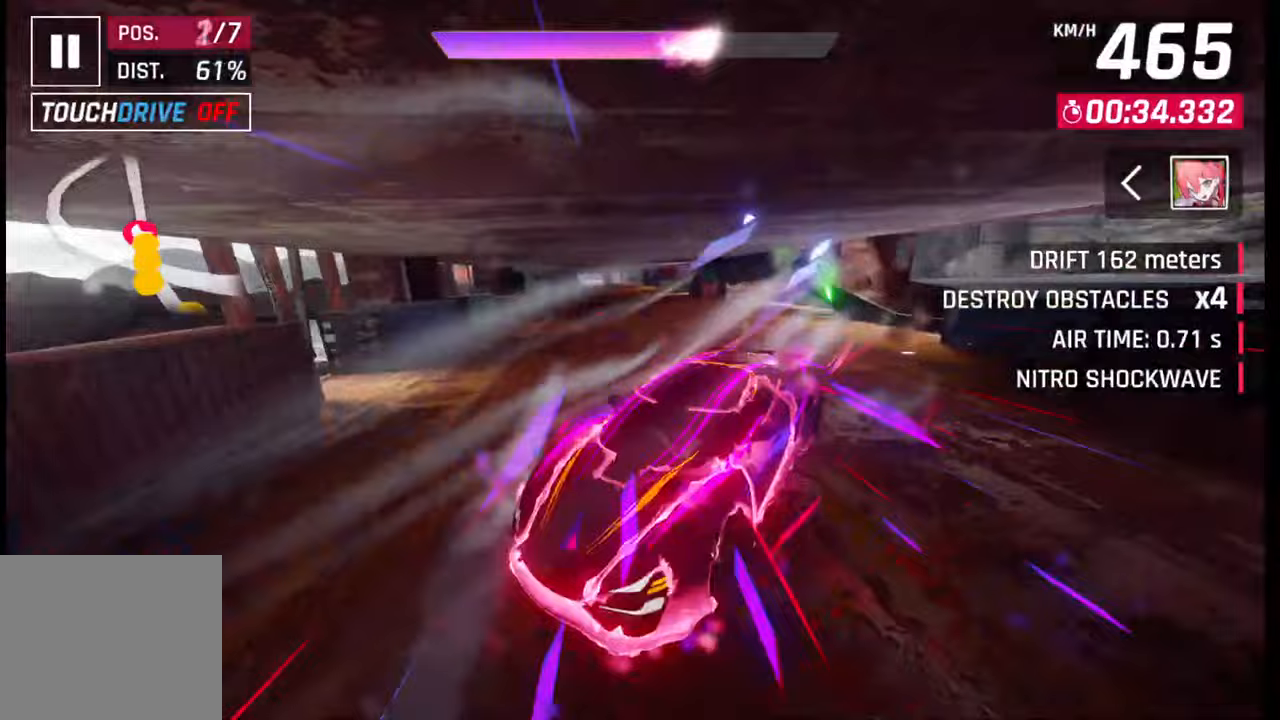
{"buttons": [], "left_stick": "center", "right_stick": "center", "events": [[100, "R1", "up"], [117, "CROSS", "up"], [217, "SQUARE", "down"], [250, "left_stick", "center"], [317, "SQUARE", "up"]]}
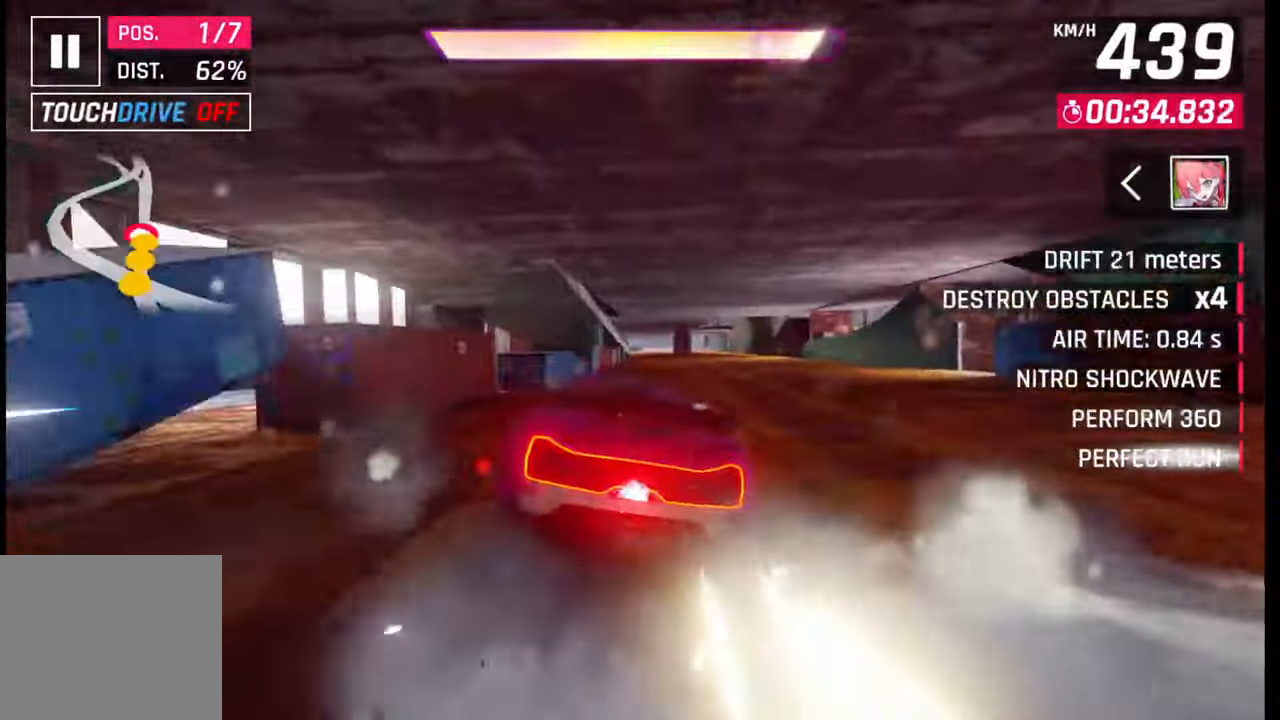
{"buttons": ["SQUARE"], "left_stick": "center", "right_stick": "center", "events": [[150, "CROSS", "down"], [200, "CROSS", "up"], [500, "SQUARE", "down"]]}
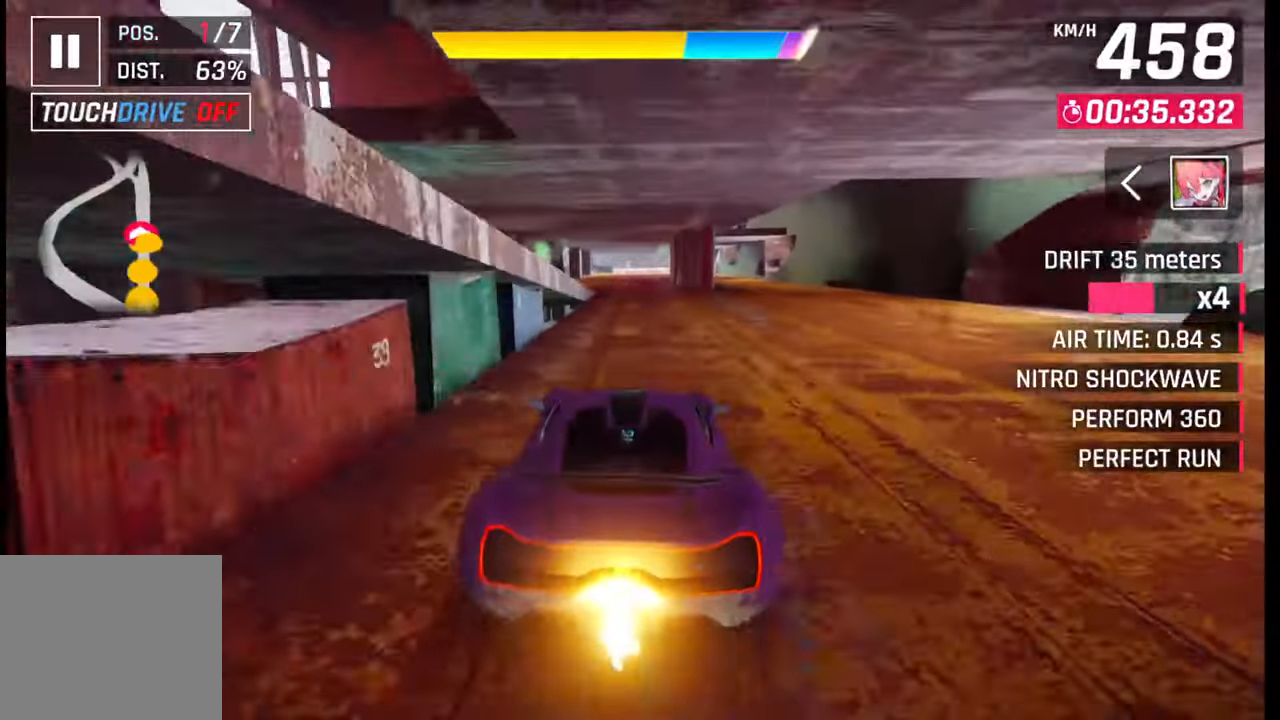
{"buttons": [], "left_stick": "right", "right_stick": "center", "events": [[33, "CROSS", "down"], [33, "SQUARE", "up"], [50, "CROSS", "up"], [117, "left_stick", "left"], [417, "SQUARE", "down"], [417, "left_stick", "right"], [467, "SQUARE", "up"]]}
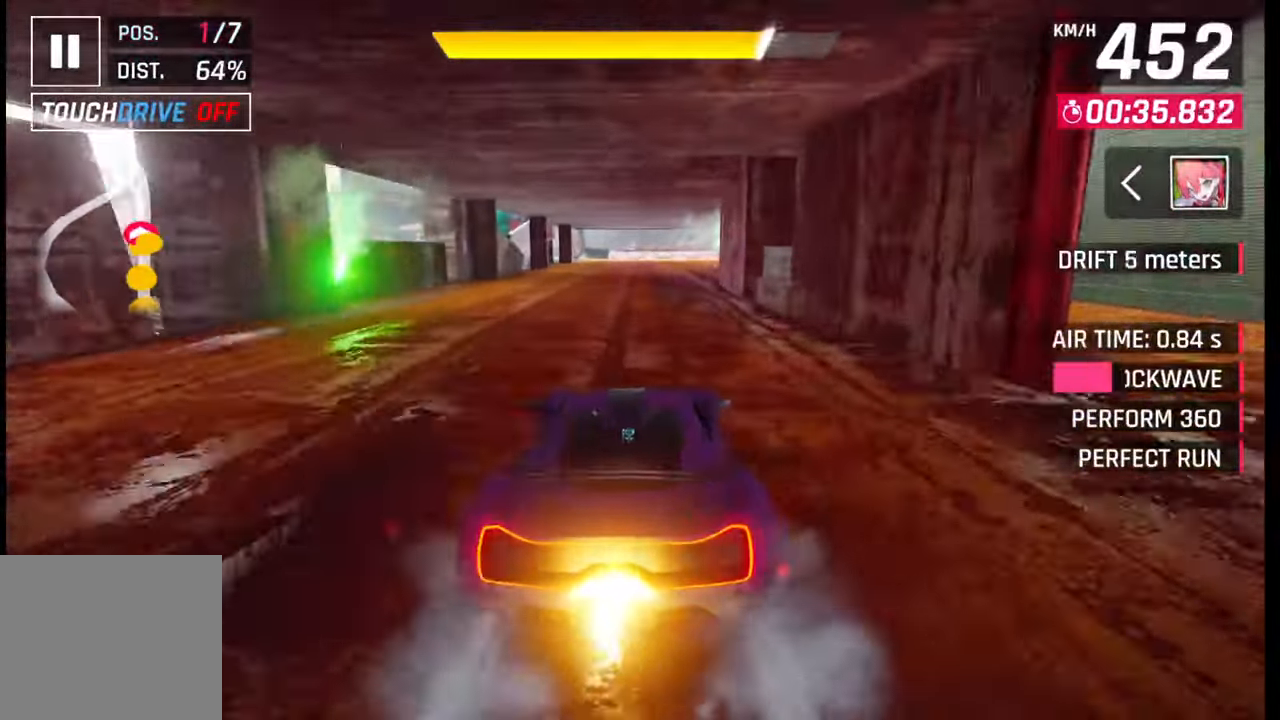
{"buttons": [], "left_stick": "left", "right_stick": "center", "events": [[33, "SQUARE", "down"], [67, "SQUARE", "up"], [100, "left_stick", "center"], [133, "CROSS", "down"], [167, "CROSS", "up"], [317, "left_stick", "left"]]}
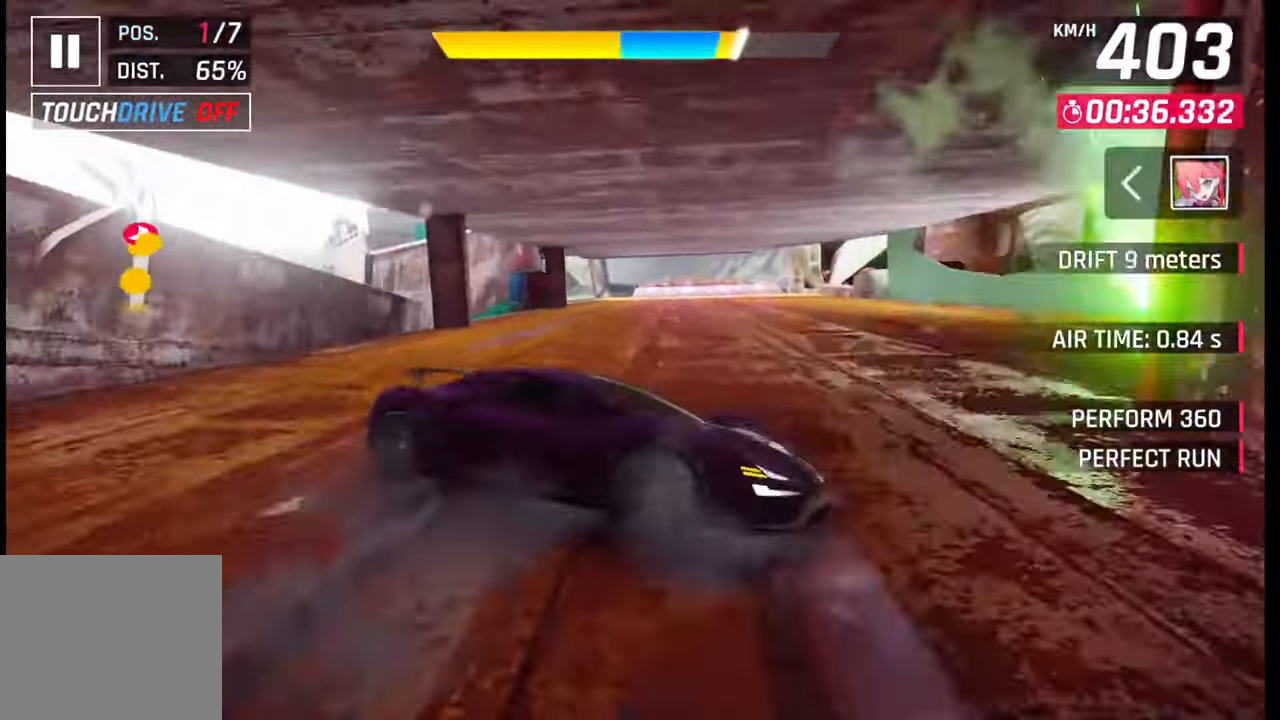
{"buttons": [], "left_stick": "left", "right_stick": "center", "events": [[383, "SQUARE", "down"], [417, "SQUARE", "up"]]}
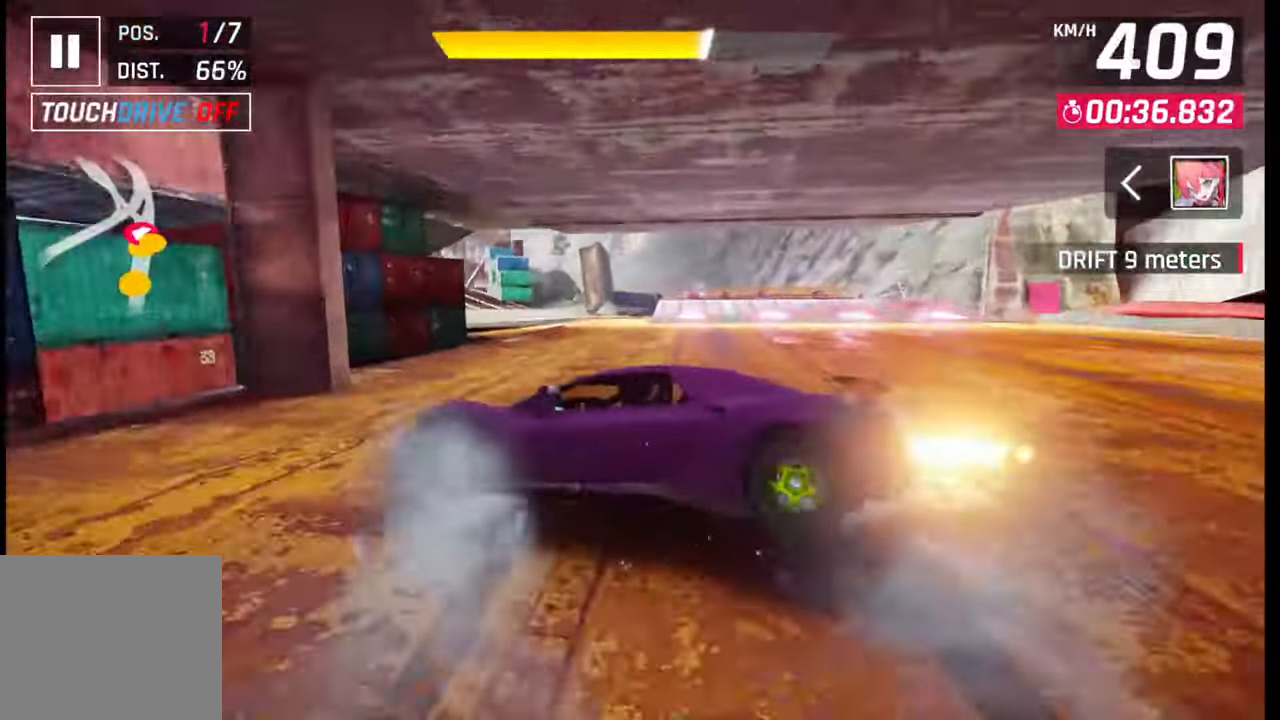
{"buttons": [], "left_stick": "left", "right_stick": "center", "events": []}
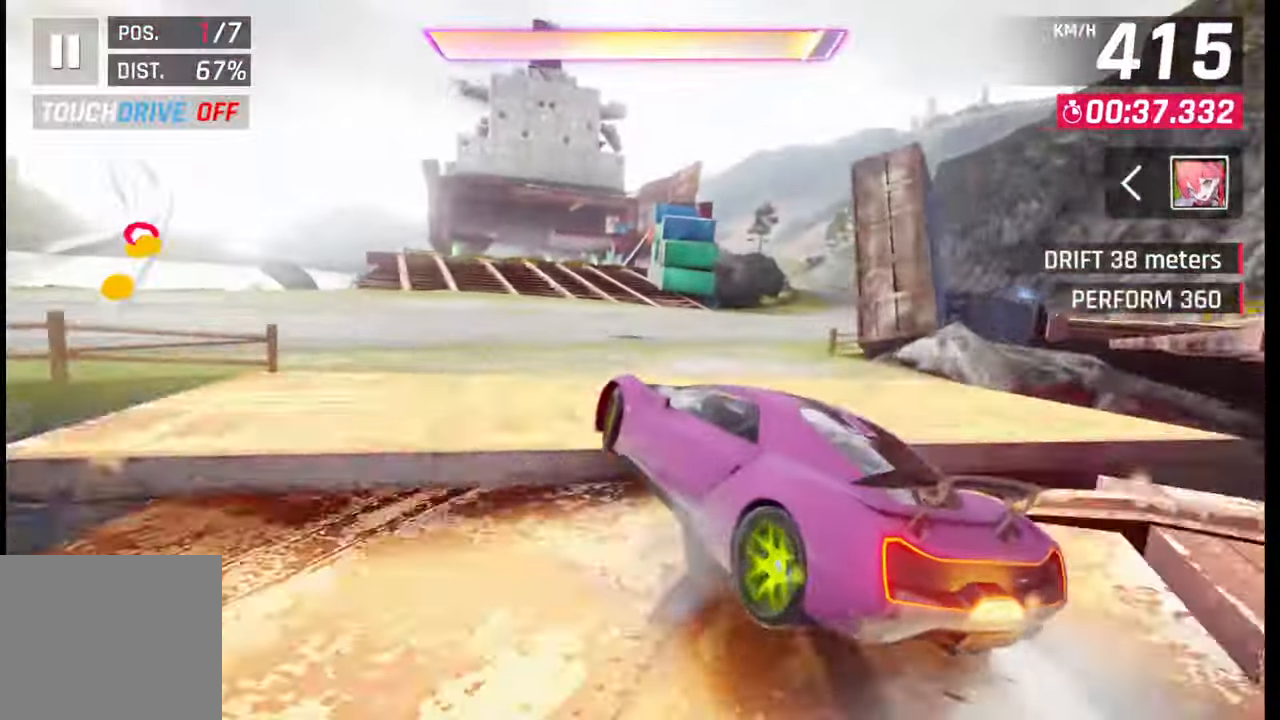
{"buttons": [], "left_stick": "center", "right_stick": "center", "events": [[183, "SQUARE", "down"], [200, "left_stick", "center"], [233, "SQUARE", "up"]]}
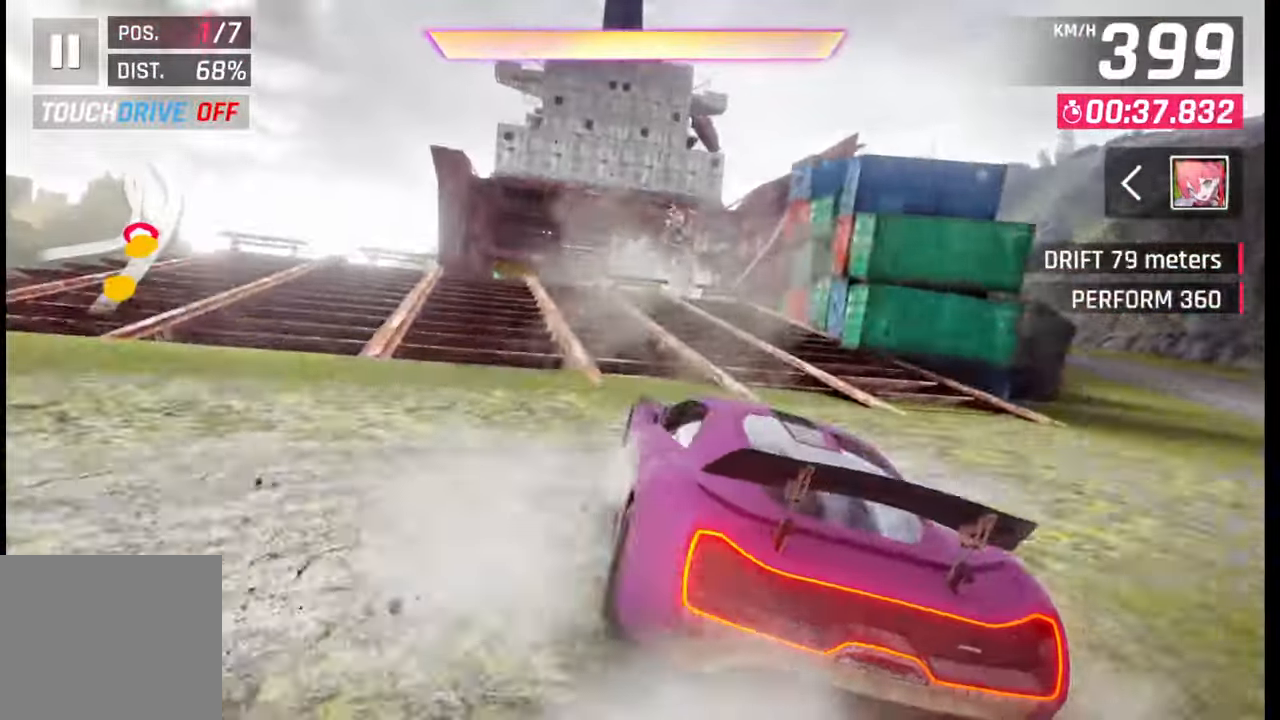
{"buttons": ["R1"], "left_stick": "left", "right_stick": "center", "events": [[17, "SQUARE", "down"], [100, "SQUARE", "up"], [117, "left_stick", "left"], [150, "SQUARE", "down"], [233, "SQUARE", "up"], [283, "CROSS", "down"], [283, "R1", "down"], [367, "CROSS", "up"], [383, "R1", "up"], [417, "CROSS", "down"], [433, "R1", "down"], [500, "CROSS", "up"]]}
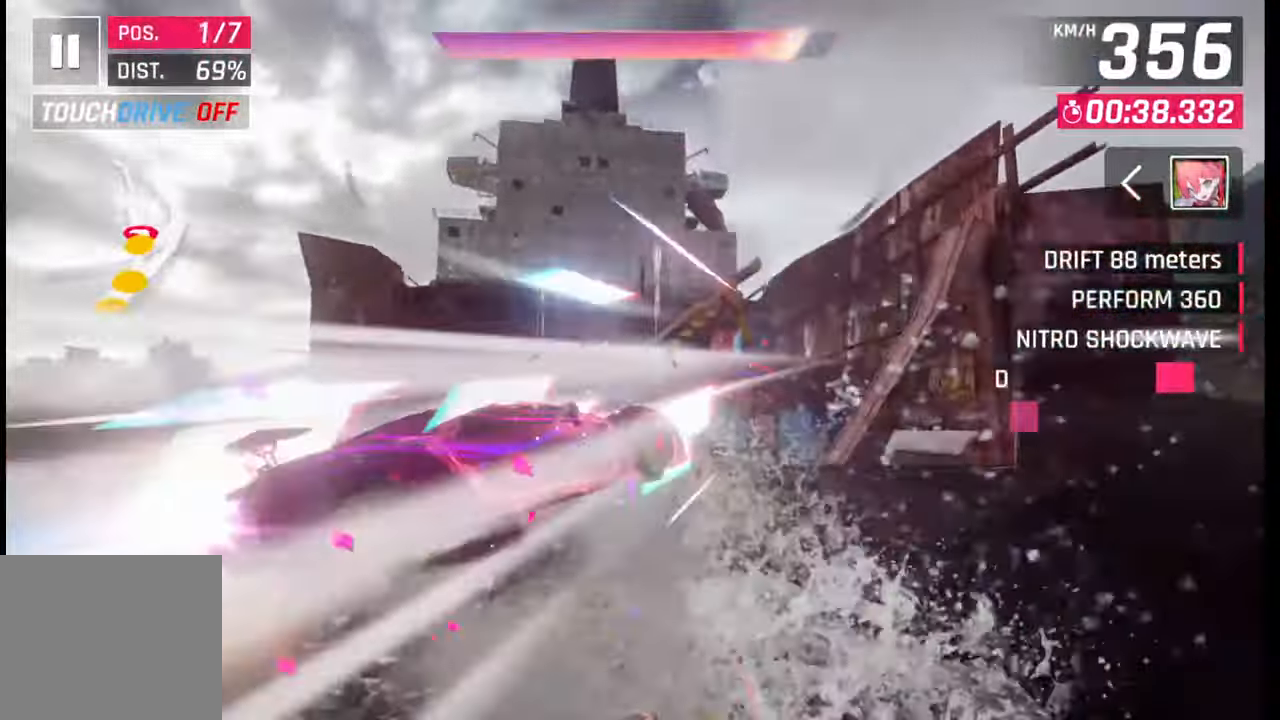
{"buttons": [], "left_stick": "center", "right_stick": "center", "events": [[17, "R1", "up"], [67, "CROSS", "down"], [67, "R1", "down"], [100, "left_stick", "center"], [133, "CROSS", "up"], [150, "R1", "up"], [217, "CROSS", "down"], [217, "R1", "down"], [300, "R1", "up"], [300, "left_stick", "right"], [367, "R1", "down"], [417, "R1", "up"], [450, "CROSS", "up"], [467, "left_stick", "center"]]}
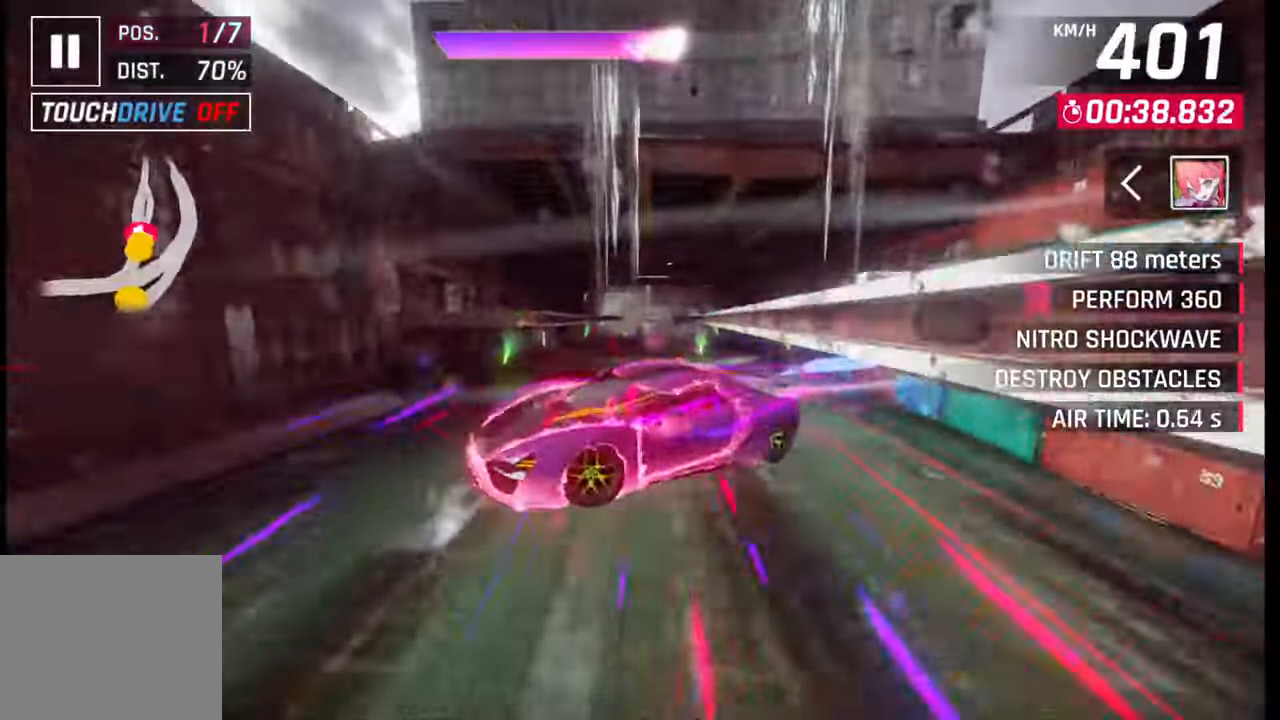
{"buttons": ["CROSS", "R1"], "left_stick": "left", "right_stick": "center", "events": [[33, "CROSS", "down"], [33, "R1", "down"], [33, "left_stick", "right"], [100, "CROSS", "up"], [100, "R1", "up"], [183, "CROSS", "down"], [183, "R1", "down"], [217, "left_stick", "center"], [267, "R1", "up"], [283, "CROSS", "up"], [350, "CROSS", "down"], [350, "R1", "down"], [433, "CROSS", "up"], [433, "R1", "up"], [483, "CROSS", "down"], [483, "R1", "down"], [500, "left_stick", "left"]]}
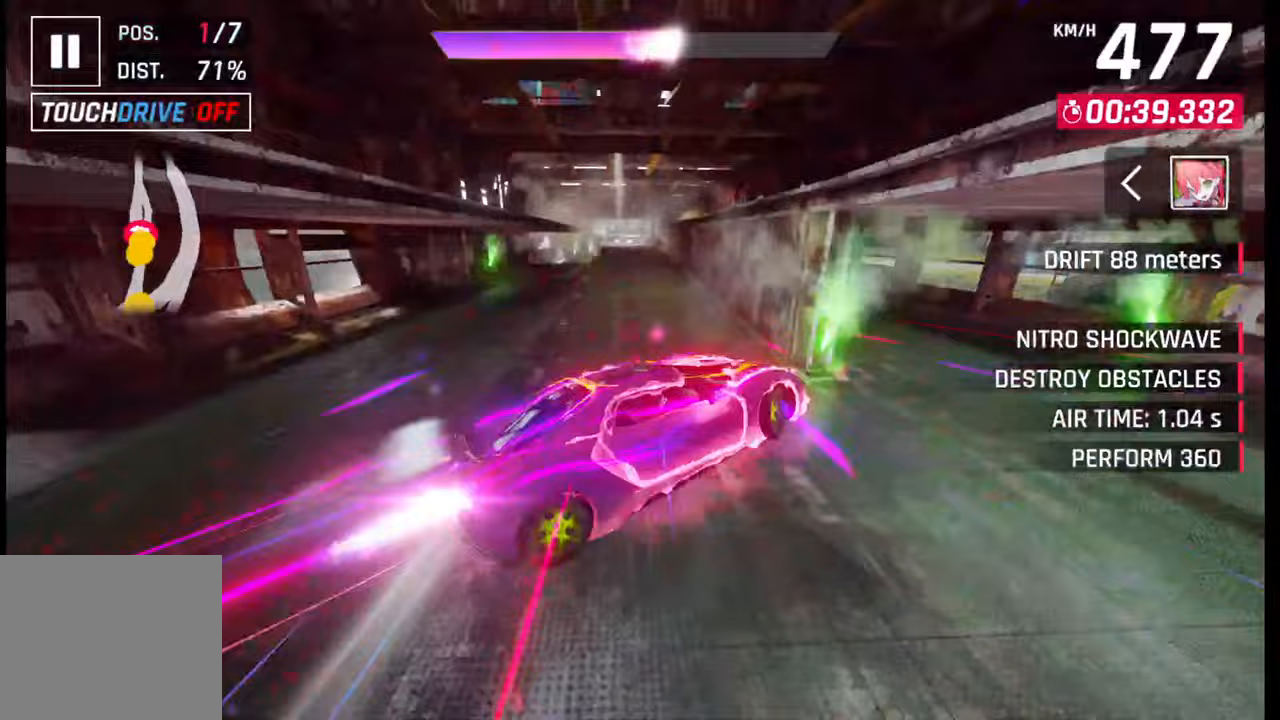
{"buttons": [], "left_stick": "left", "right_stick": "center", "events": [[100, "CROSS", "up"], [100, "R1", "up"], [150, "CROSS", "down"], [150, "R1", "down"], [267, "CROSS", "up"], [267, "R1", "up"]]}
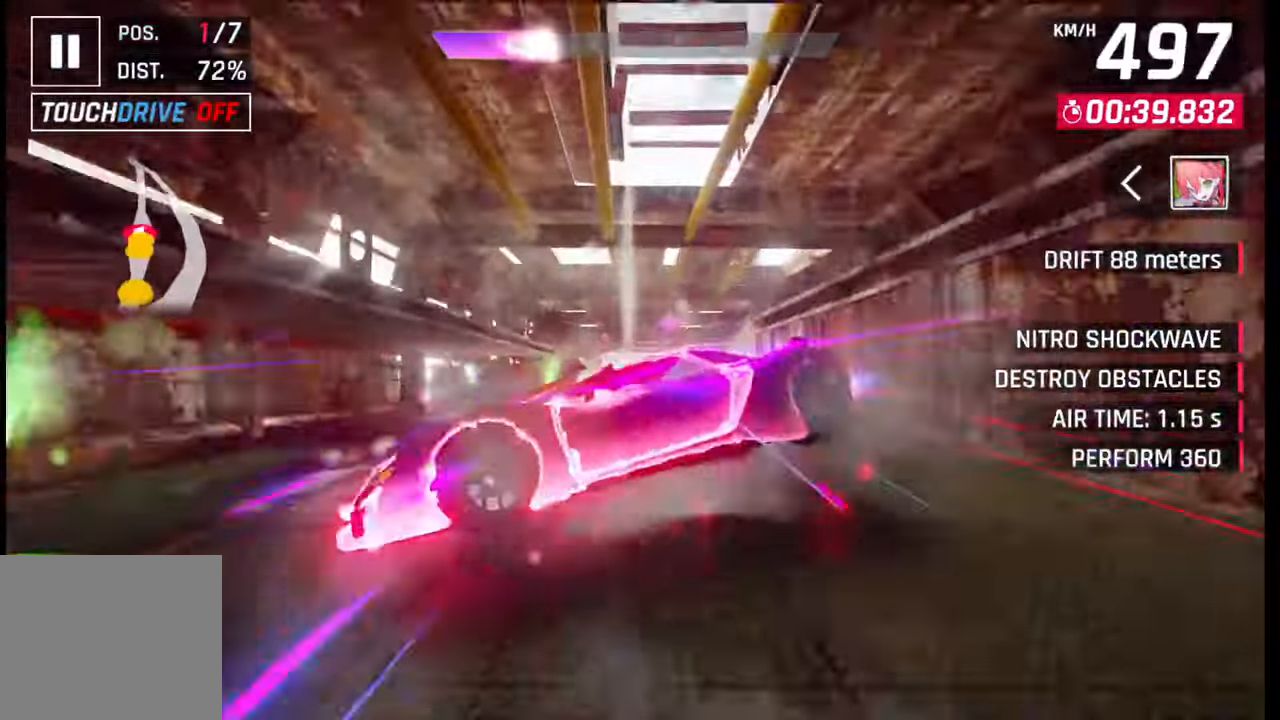
{"buttons": [], "left_stick": "center", "right_stick": "center", "events": [[83, "SQUARE", "down"], [133, "SQUARE", "up"], [133, "left_stick", "center"], [233, "CROSS", "down"], [233, "R1", "down"], [300, "CROSS", "up"], [300, "R1", "up"], [383, "CROSS", "down"], [383, "R1", "down"], [450, "CROSS", "up"], [450, "R1", "up"]]}
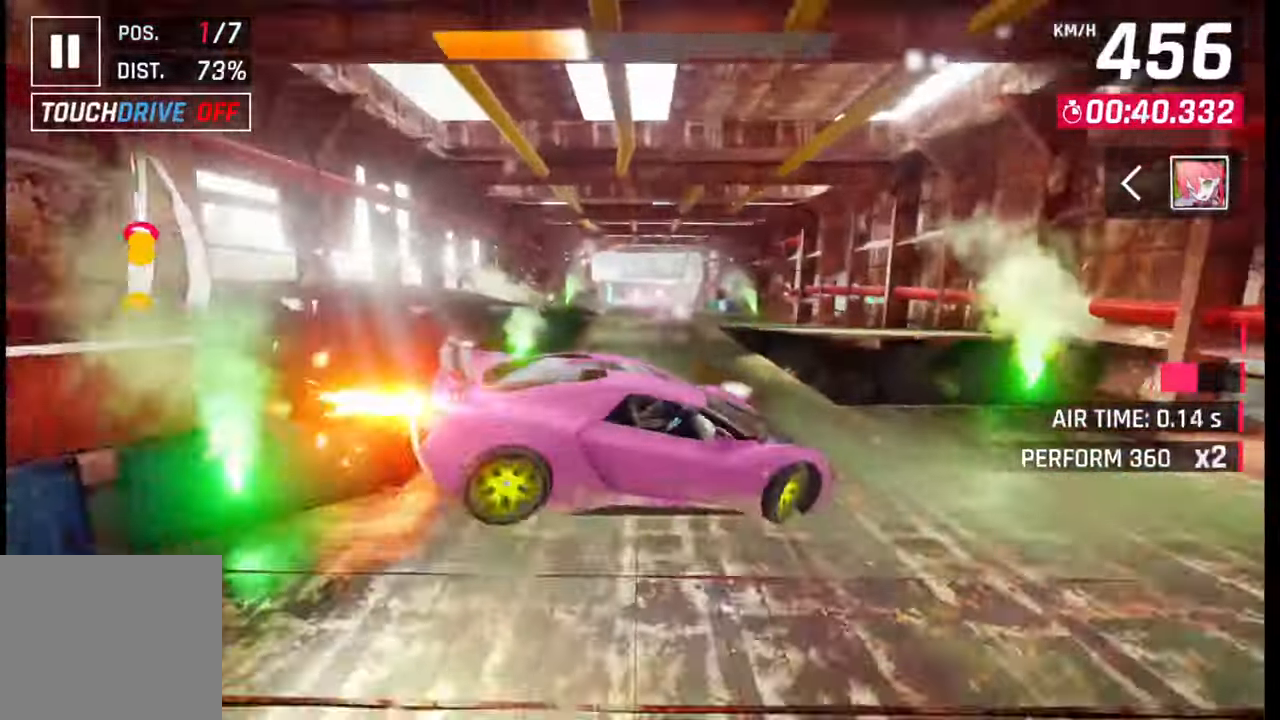
{"buttons": [], "left_stick": "right", "right_stick": "center", "events": [[17, "R1", "down"], [33, "CROSS", "down"], [100, "CROSS", "up"], [100, "R1", "up"], [150, "left_stick", "right"], [167, "CROSS", "down"], [167, "R1", "down"], [267, "CROSS", "up"], [267, "R1", "up"], [317, "CROSS", "down"], [317, "R1", "down"], [483, "CROSS", "up"], [483, "R1", "up"]]}
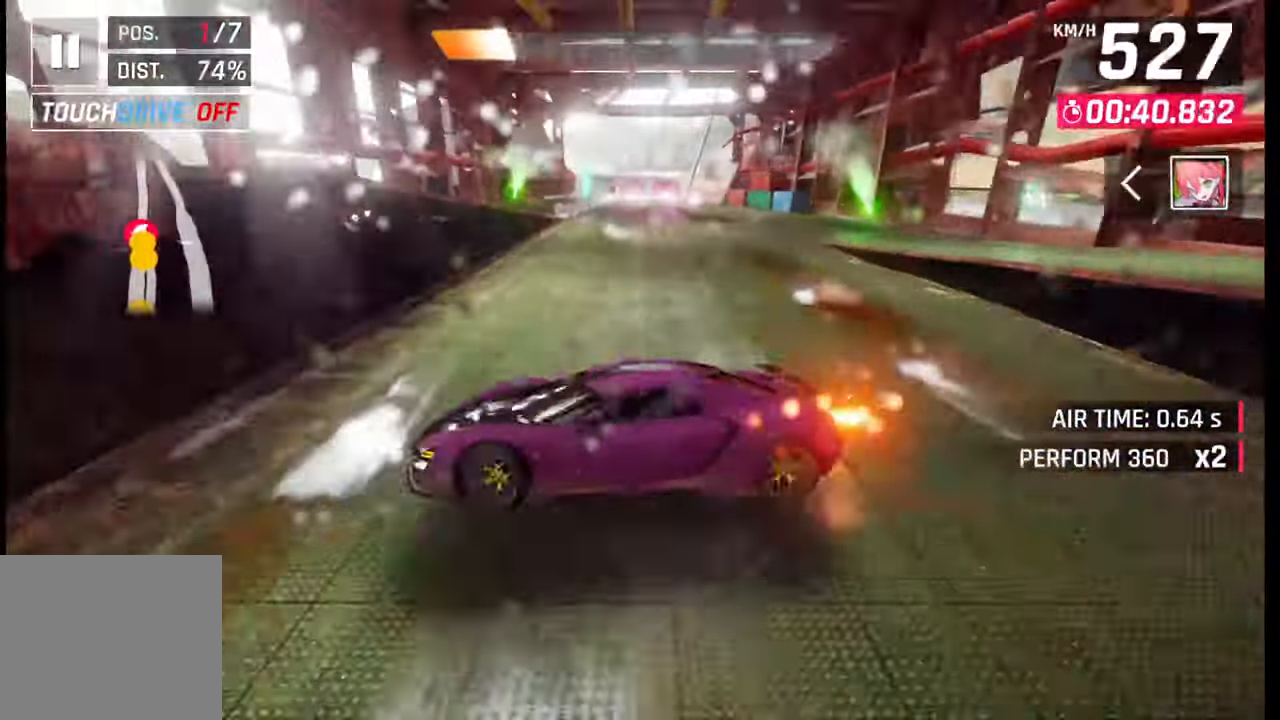
{"buttons": [], "left_stick": "center", "right_stick": "center", "events": [[117, "left_stick", "center"], [167, "SQUARE", "down"], [233, "SQUARE", "up"]]}
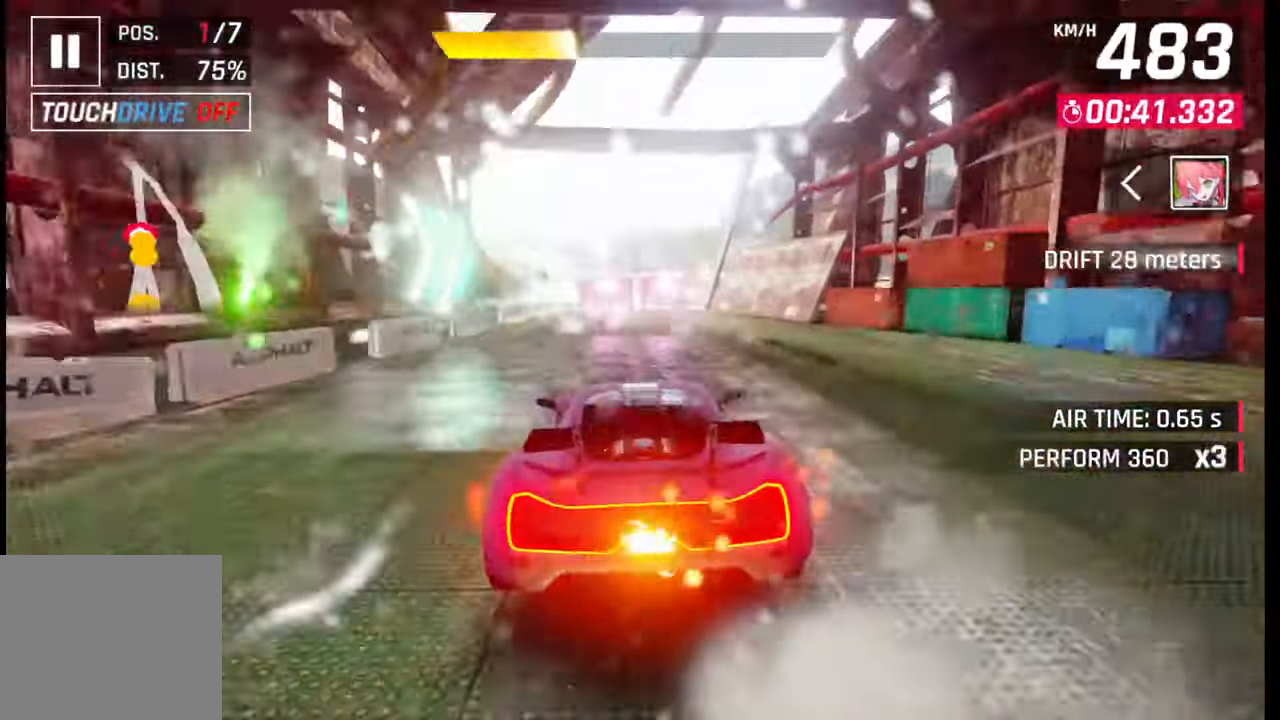
{"buttons": [], "left_stick": "left", "right_stick": "center", "events": [[100, "CROSS", "down"], [117, "left_stick", "left"], [183, "CROSS", "up"]]}
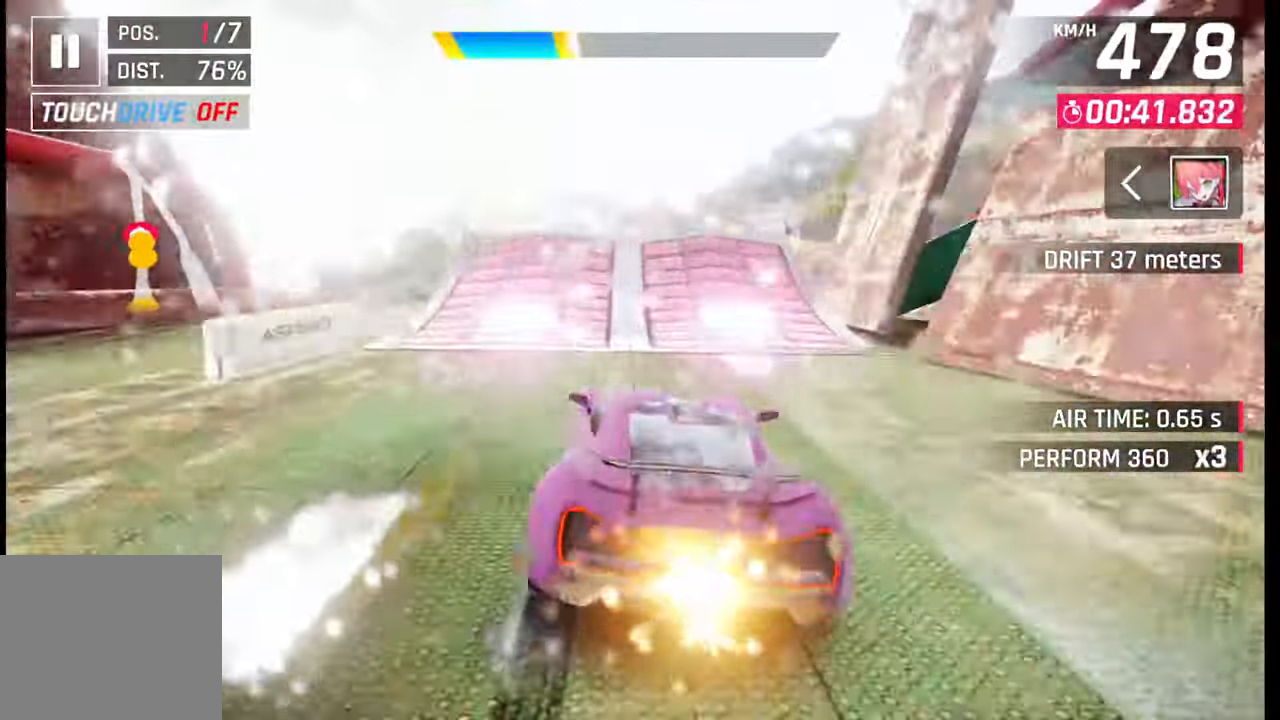
{"buttons": ["CROSS", "R1"], "left_stick": "left", "right_stick": "center", "events": [[50, "SQUARE", "down"], [67, "left_stick", "center"], [117, "SQUARE", "up"], [183, "SQUARE", "down"], [250, "SQUARE", "up"], [250, "left_stick", "left"], [267, "R1", "down"], [300, "CROSS", "down"], [367, "CROSS", "up"], [383, "R1", "up"], [450, "CROSS", "down"], [450, "R1", "down"]]}
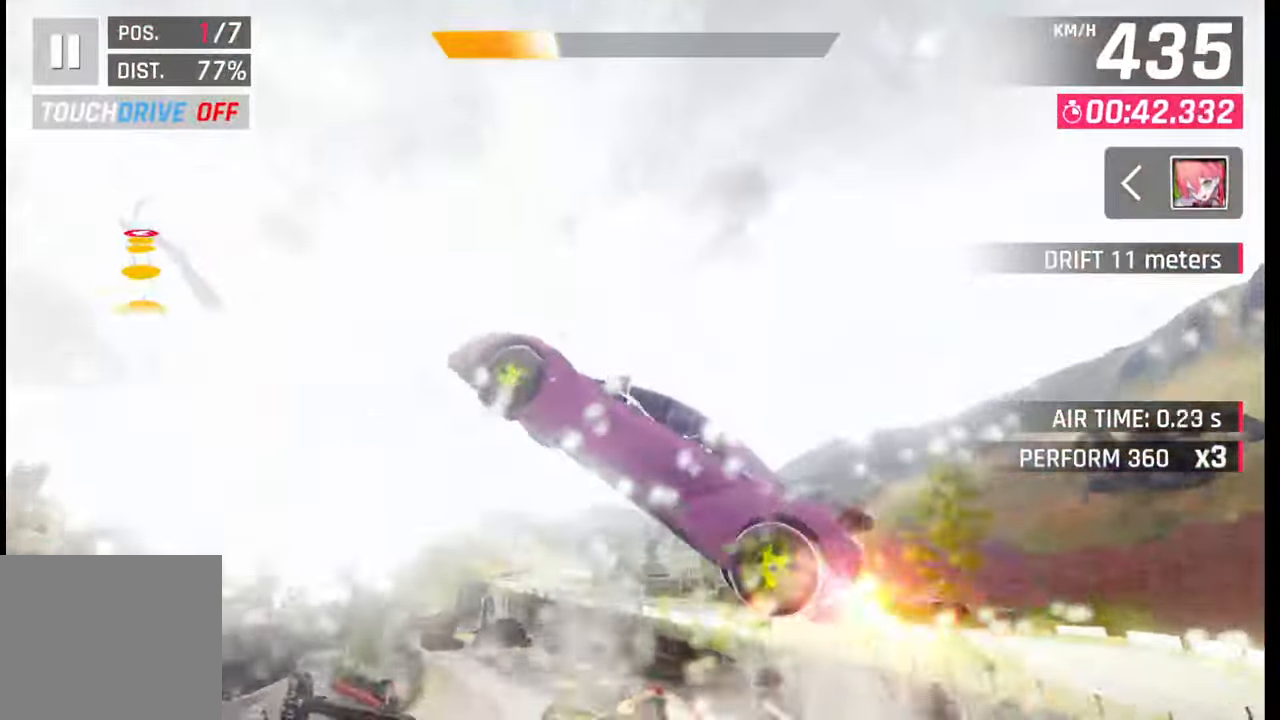
{"buttons": [], "left_stick": "center", "right_stick": "center", "events": [[17, "CROSS", "up"], [33, "R1", "up"], [100, "CROSS", "down"], [100, "R1", "down"], [200, "CROSS", "up"], [200, "R1", "up"], [267, "CROSS", "down"], [283, "R1", "down"], [333, "R1", "up"], [350, "CROSS", "up"], [417, "CROSS", "down"], [417, "R1", "down"], [467, "left_stick", "center"], [500, "CROSS", "up"], [500, "R1", "up"]]}
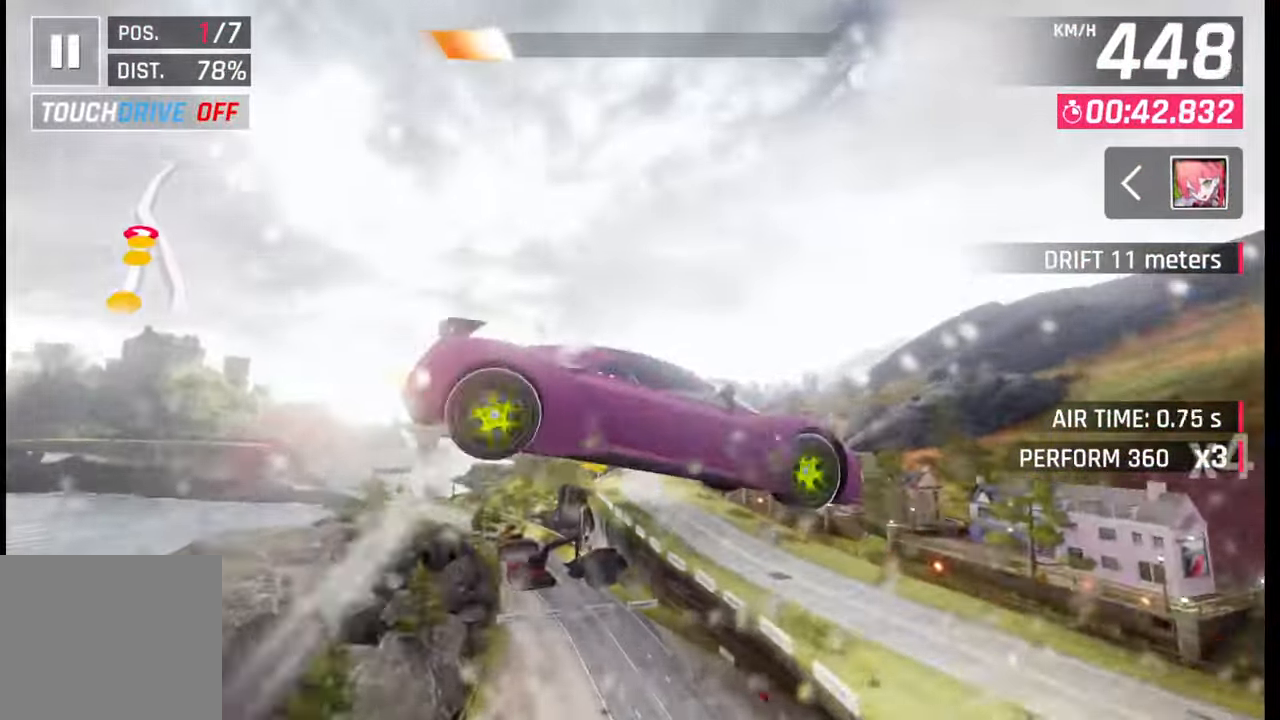
{"buttons": [], "left_stick": "center", "right_stick": "center", "events": [[83, "CROSS", "down"], [83, "R1", "down"], [150, "CROSS", "up"], [150, "R1", "up"], [200, "R1", "down"], [217, "CROSS", "down"], [300, "CROSS", "up"], [300, "R1", "up"], [317, "left_stick", "left"], [383, "CROSS", "down"], [383, "R1", "down"], [450, "left_stick", "center"], [483, "CROSS", "up"], [483, "R1", "up"]]}